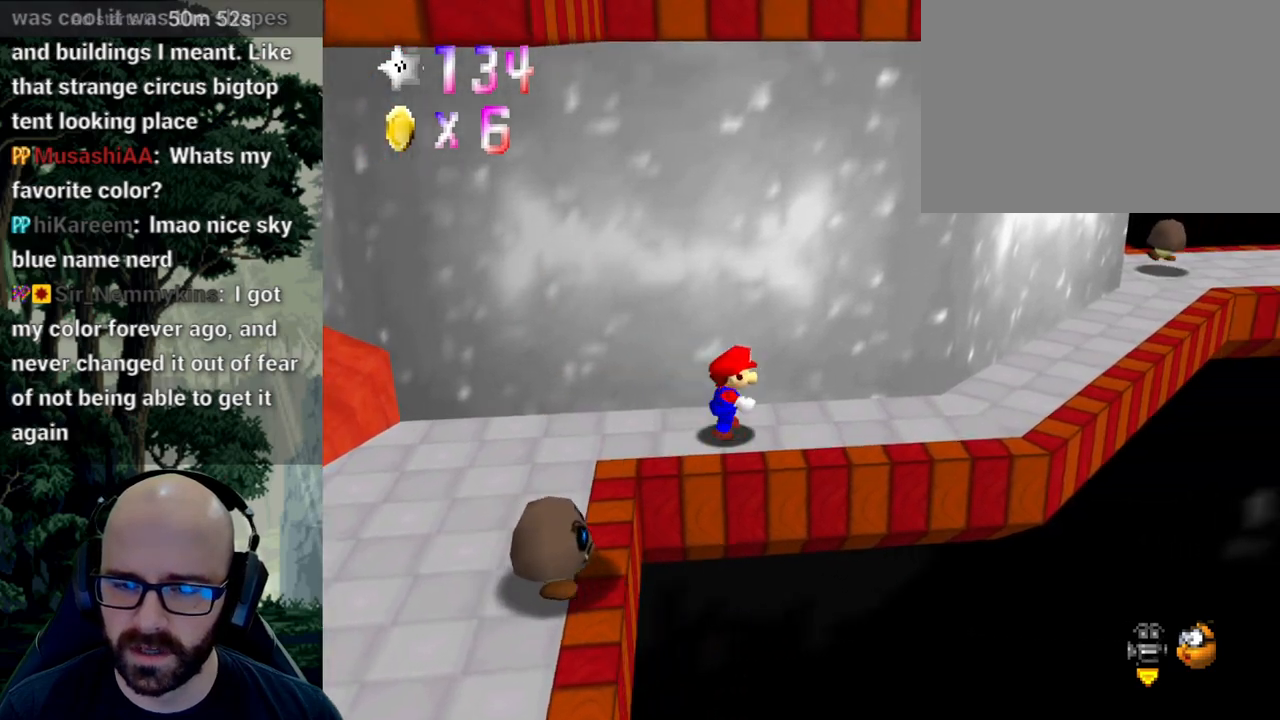
Gameplay with a controller (Xbox layout); each line is a JSON object with the inputs held at the frame after it. "events" lists button and stick changes between this image and that frame as [ms after this image, input, new state], when the widget could be followed in between. Not read: B DPAD_DOWN DPAD_LEFT DPAD_RIGHT DPAD_UP L1 L2 L3 R1 R2 R3 SELECT START Y.
{"buttons": [], "left_stick": "right", "right_stick": "center", "events": [[200, "X", "down"], [250, "X", "up"]]}
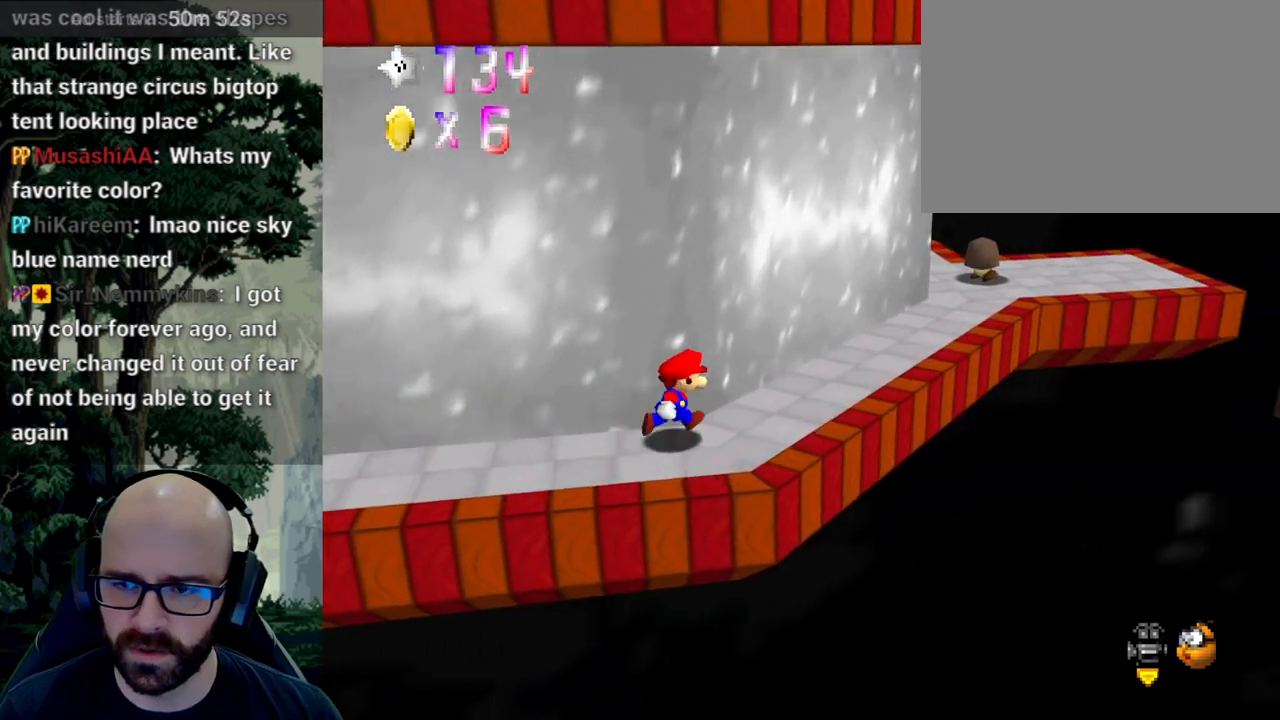
{"buttons": [], "left_stick": "up-right", "right_stick": "center", "events": [[133, "left_stick", "up-right"]]}
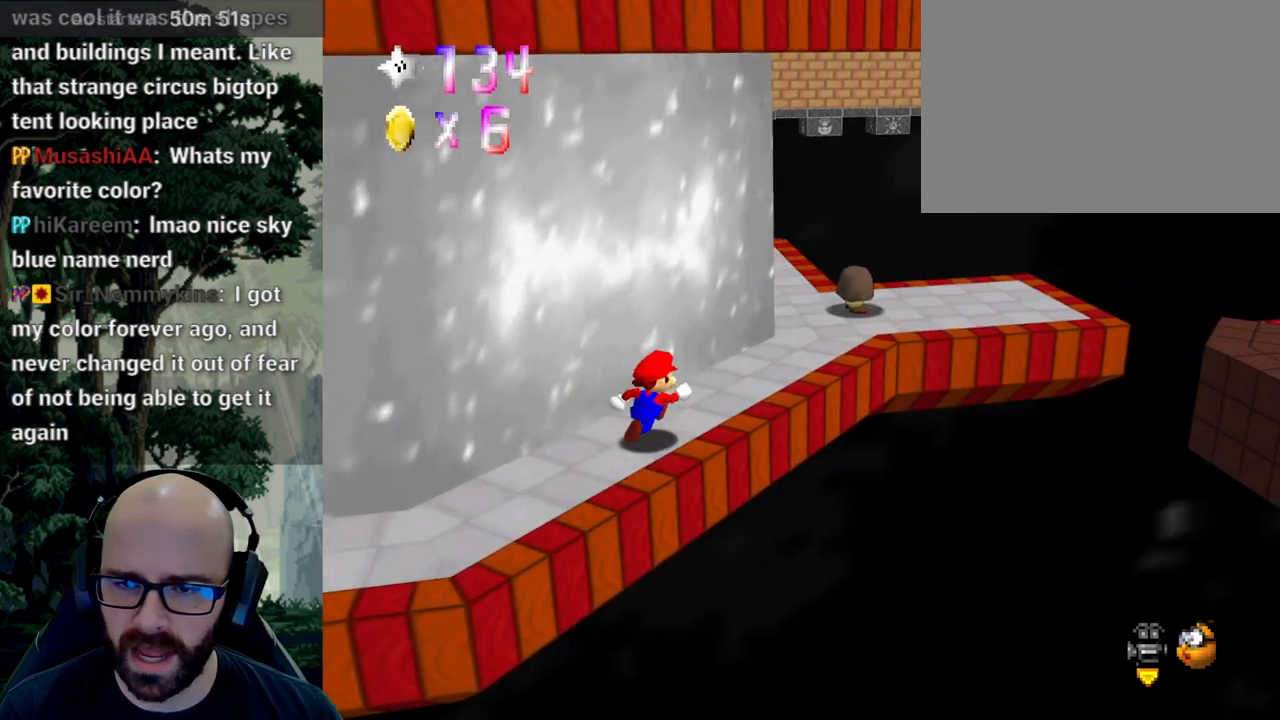
{"buttons": [], "left_stick": "up-right", "right_stick": "center", "events": []}
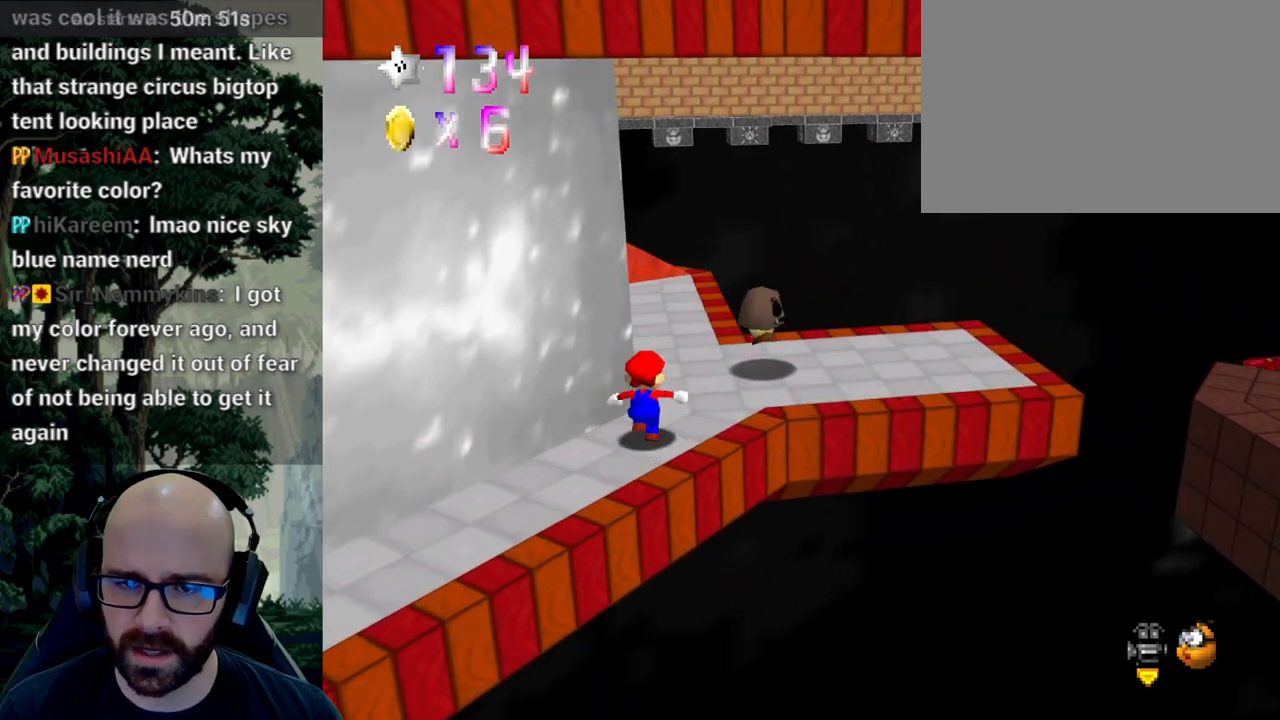
{"buttons": [], "left_stick": "up-right", "right_stick": "right", "events": [[483, "right_stick", "right"]]}
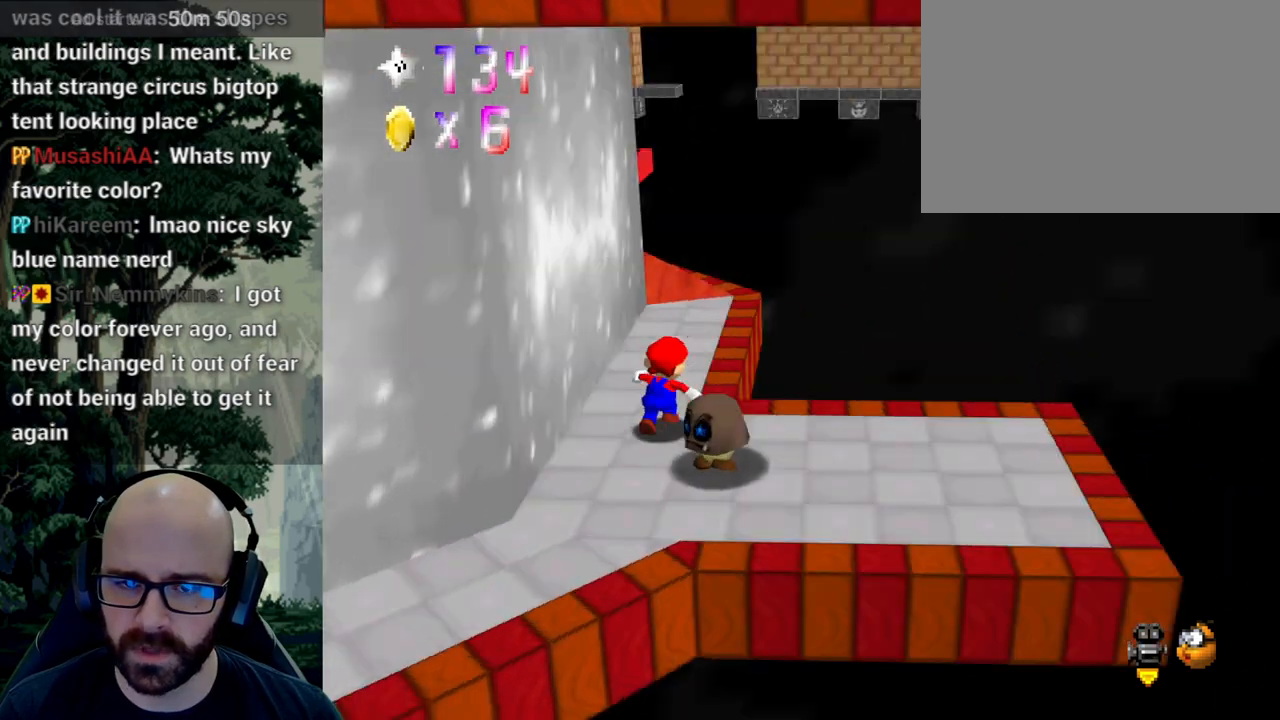
{"buttons": [], "left_stick": "up-right", "right_stick": "center", "events": [[117, "right_stick", "center"]]}
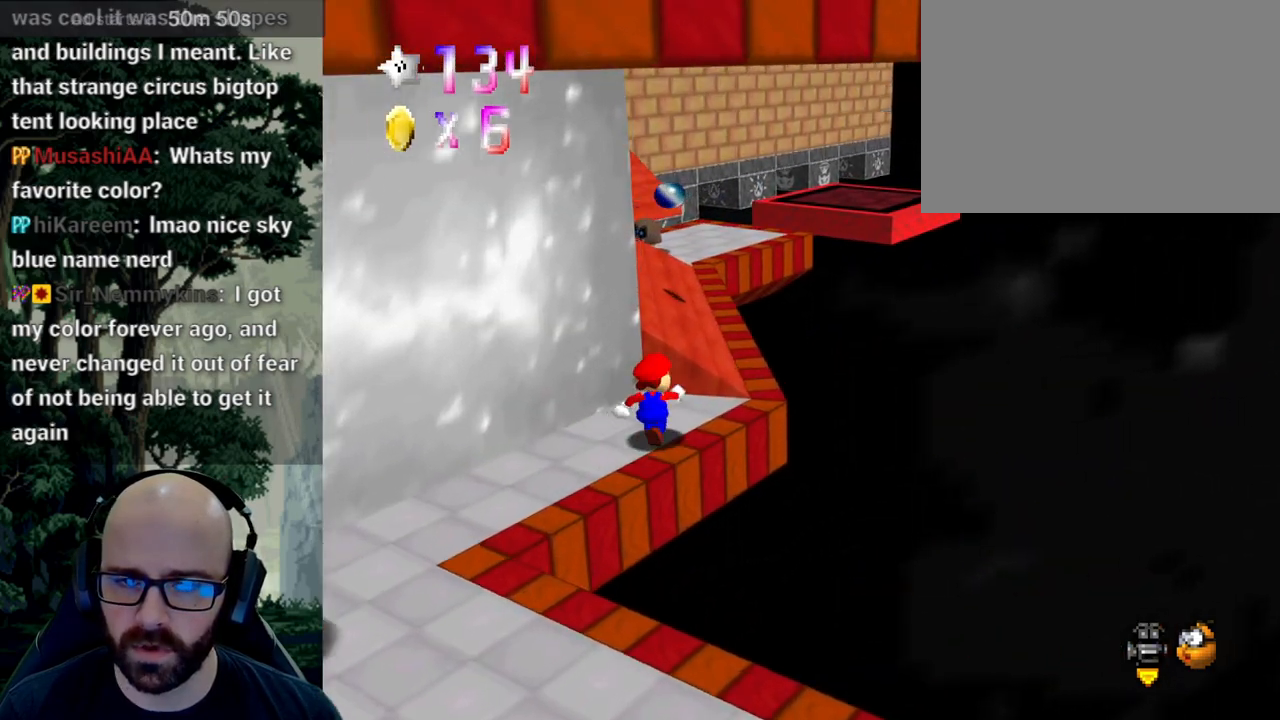
{"buttons": ["A"], "left_stick": "up-left", "right_stick": "down", "events": [[83, "A", "down"], [117, "right_stick", "down"], [133, "left_stick", "up"], [350, "left_stick", "up-left"]]}
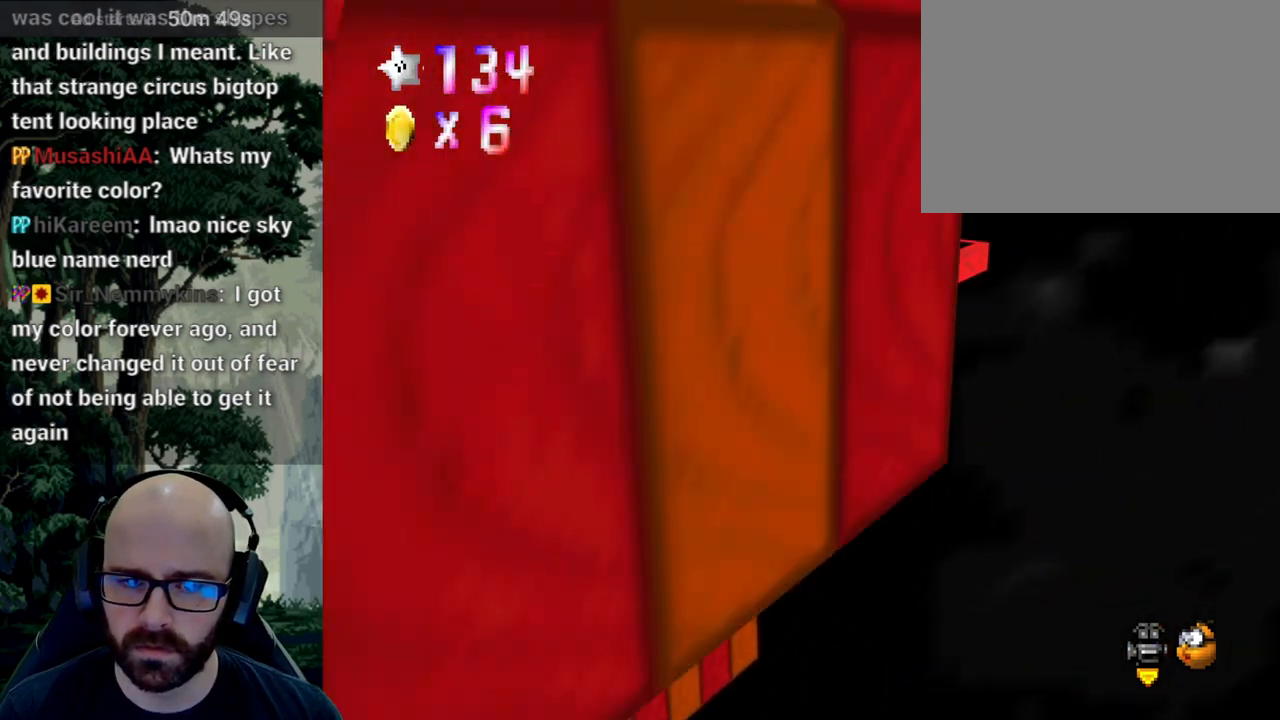
{"buttons": ["A", "X"], "left_stick": "up-left", "right_stick": "center", "events": [[100, "left_stick", "down-left"], [250, "X", "down"], [367, "left_stick", "left"], [383, "right_stick", "center"], [483, "left_stick", "up-left"]]}
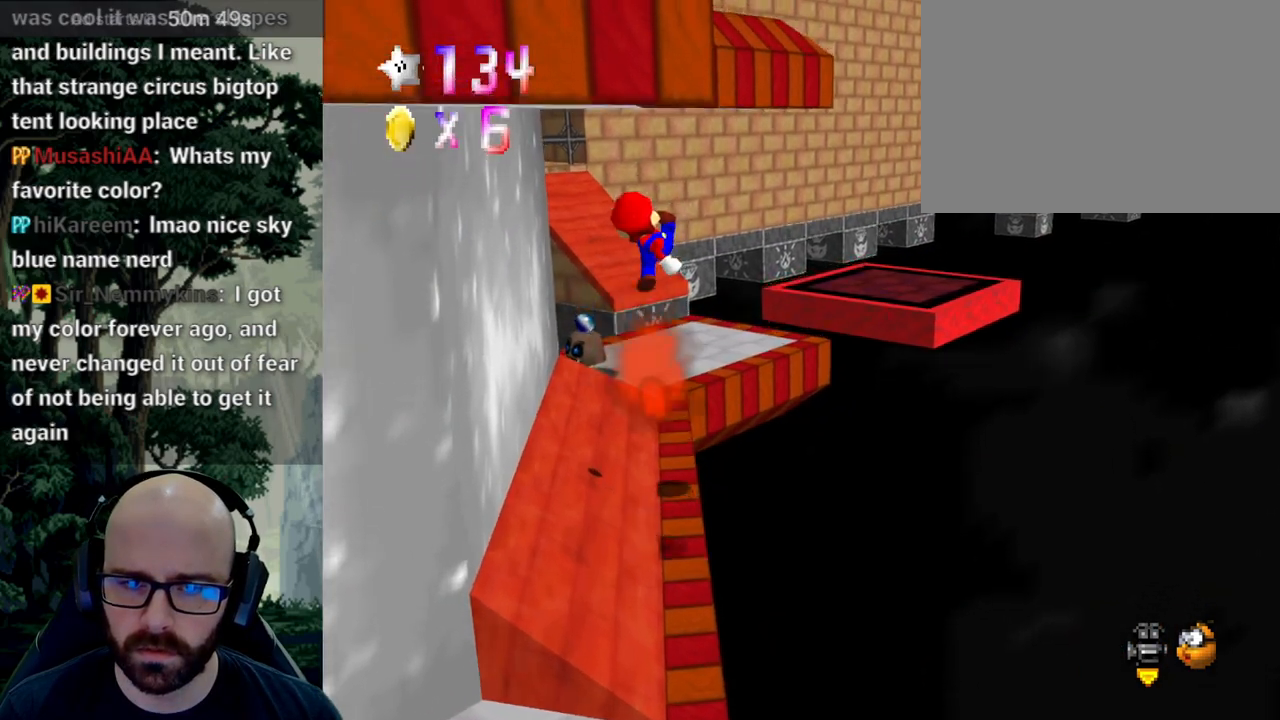
{"buttons": ["A"], "left_stick": "up", "right_stick": "center"}
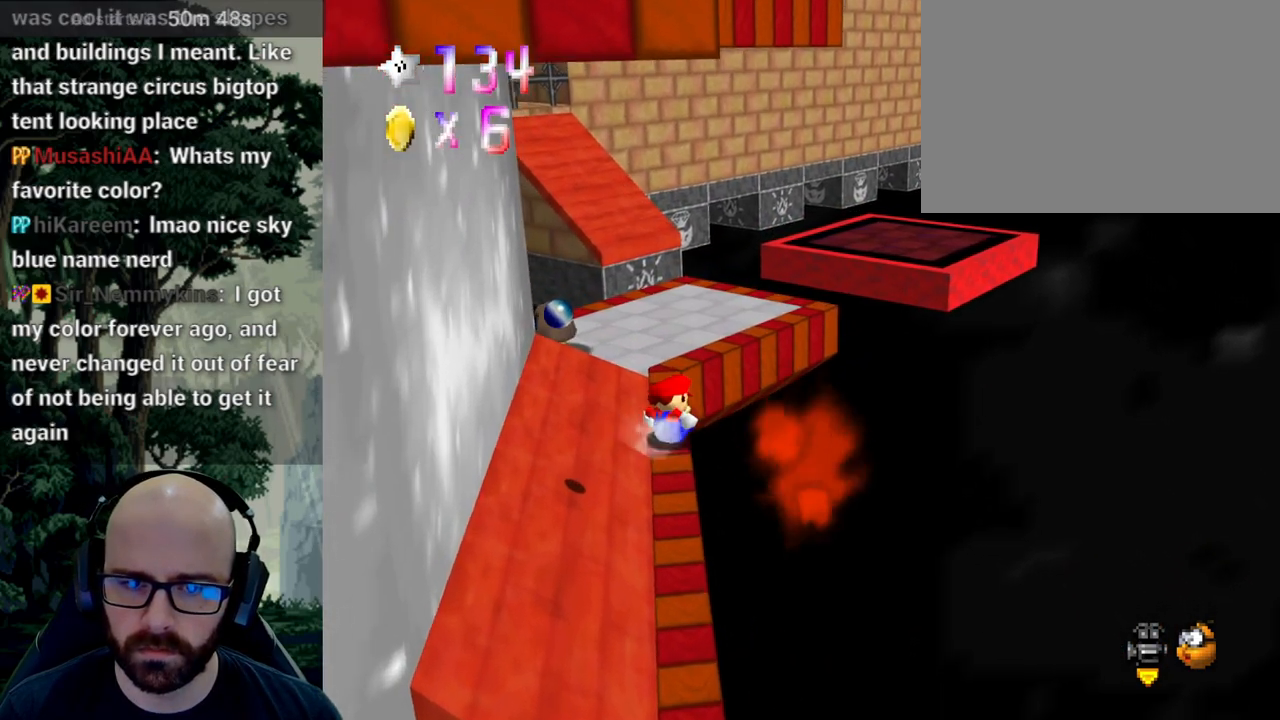
{"buttons": ["X"], "left_stick": "up", "right_stick": "center", "events": [[50, "left_stick", "up-left"], [233, "A", "up"], [400, "left_stick", "up"], [450, "X", "down"]]}
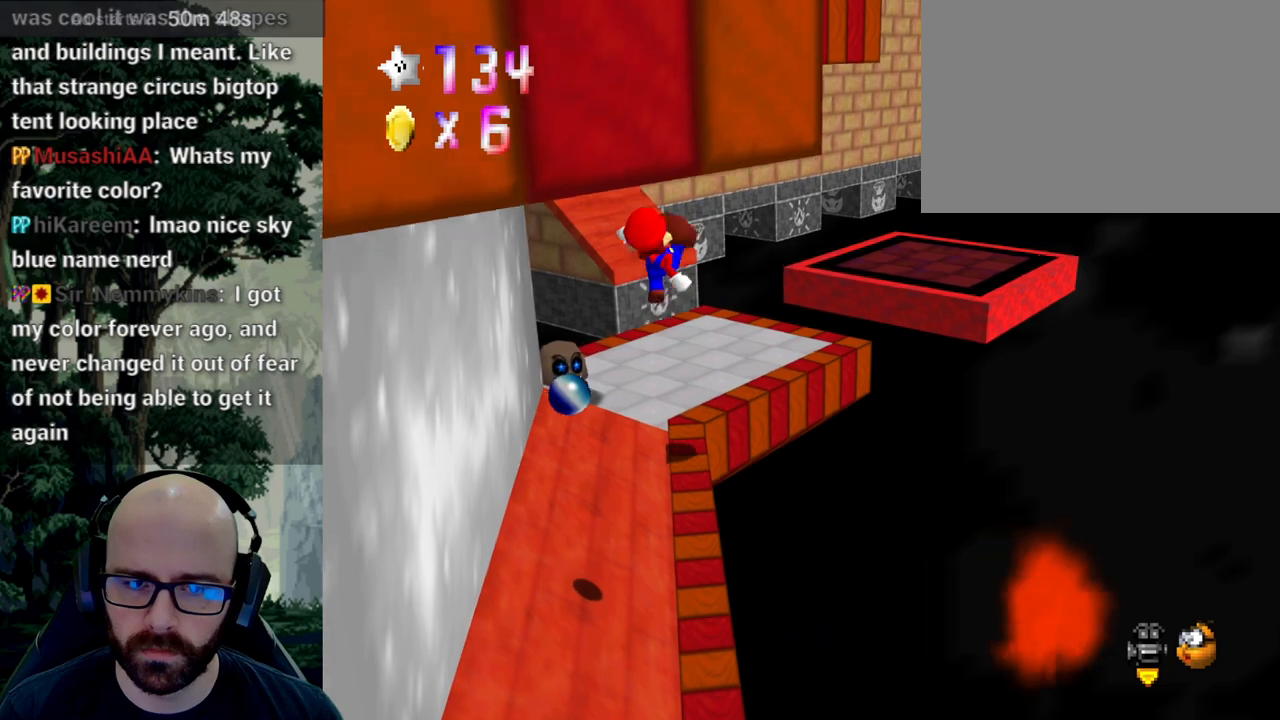
{"buttons": ["X"], "left_stick": "up-right", "right_stick": "center", "events": [[317, "X", "up"], [400, "X", "down"], [467, "left_stick", "up-right"]]}
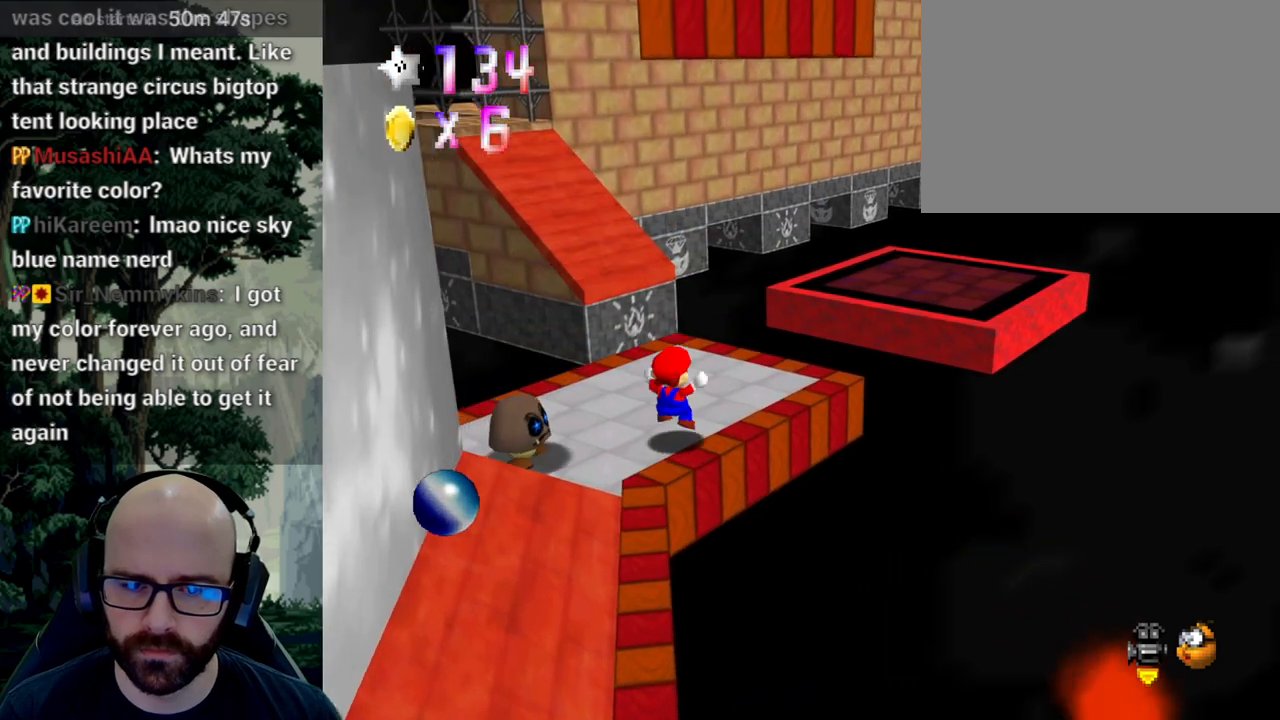
{"buttons": ["A"], "left_stick": "up-right", "right_stick": "center"}
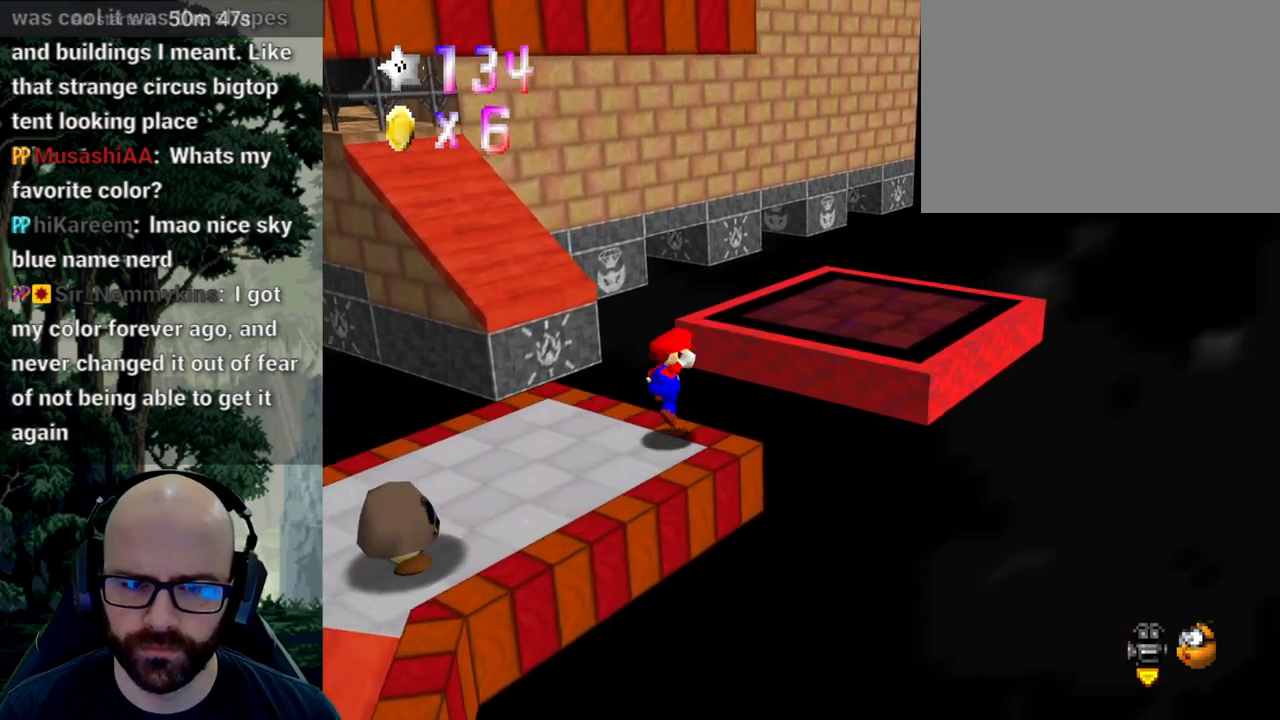
{"buttons": [], "left_stick": "down", "right_stick": "center"}
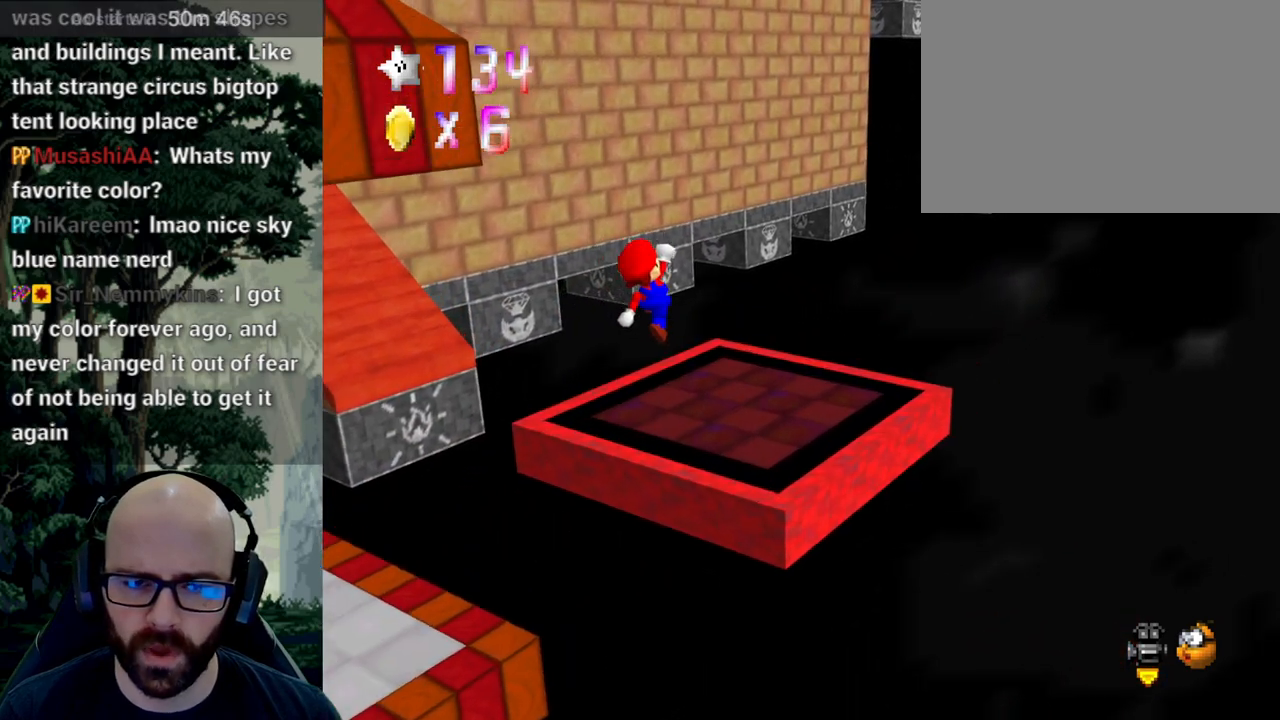
{"buttons": [], "left_stick": "center", "right_stick": "center", "events": [[100, "right_stick", "right"], [117, "left_stick", "center"], [217, "right_stick", "center"]]}
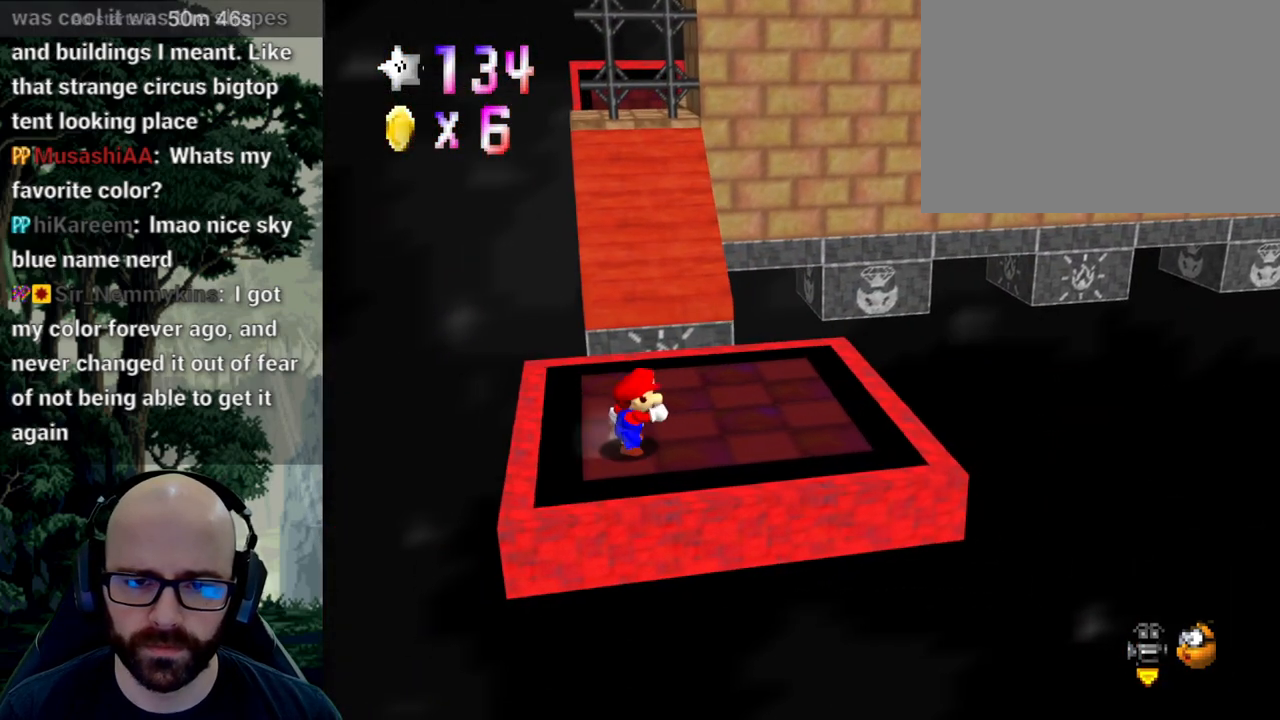
{"buttons": ["A"], "left_stick": "down", "right_stick": "center", "events": [[417, "A", "down"], [467, "left_stick", "down"]]}
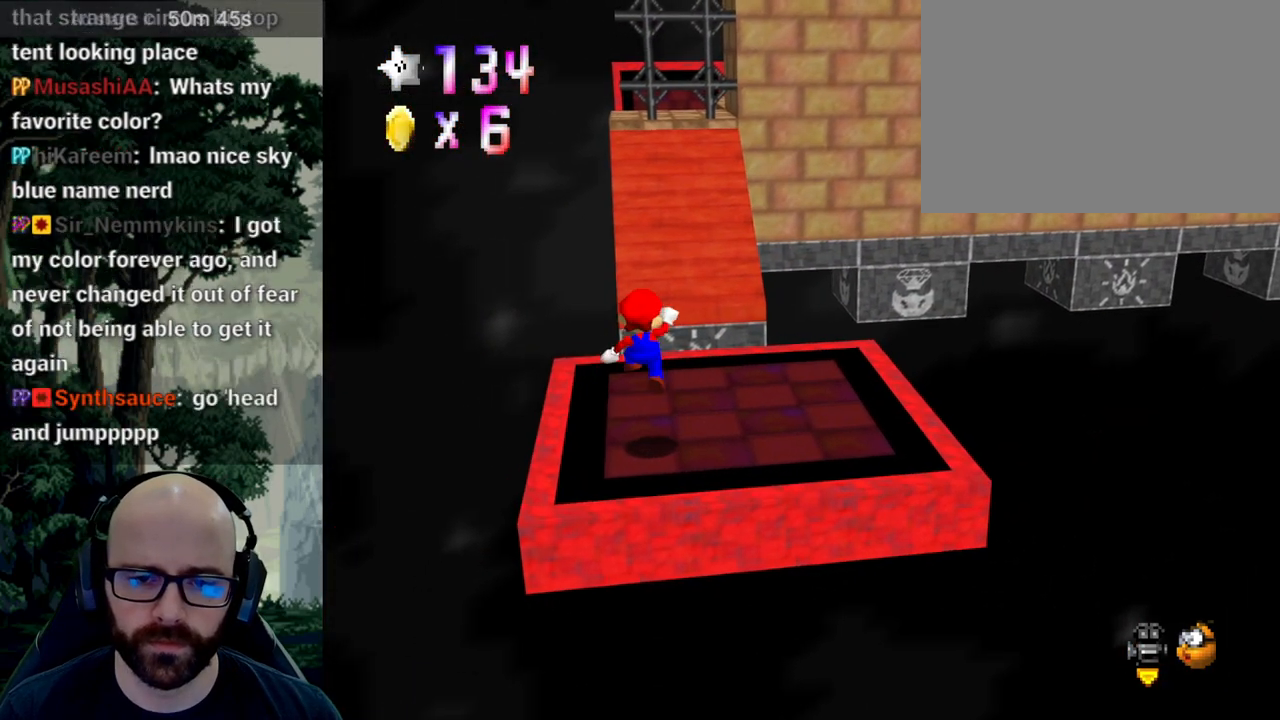
{"buttons": [], "left_stick": "center", "right_stick": "center", "events": [[33, "A", "up"], [233, "left_stick", "center"]]}
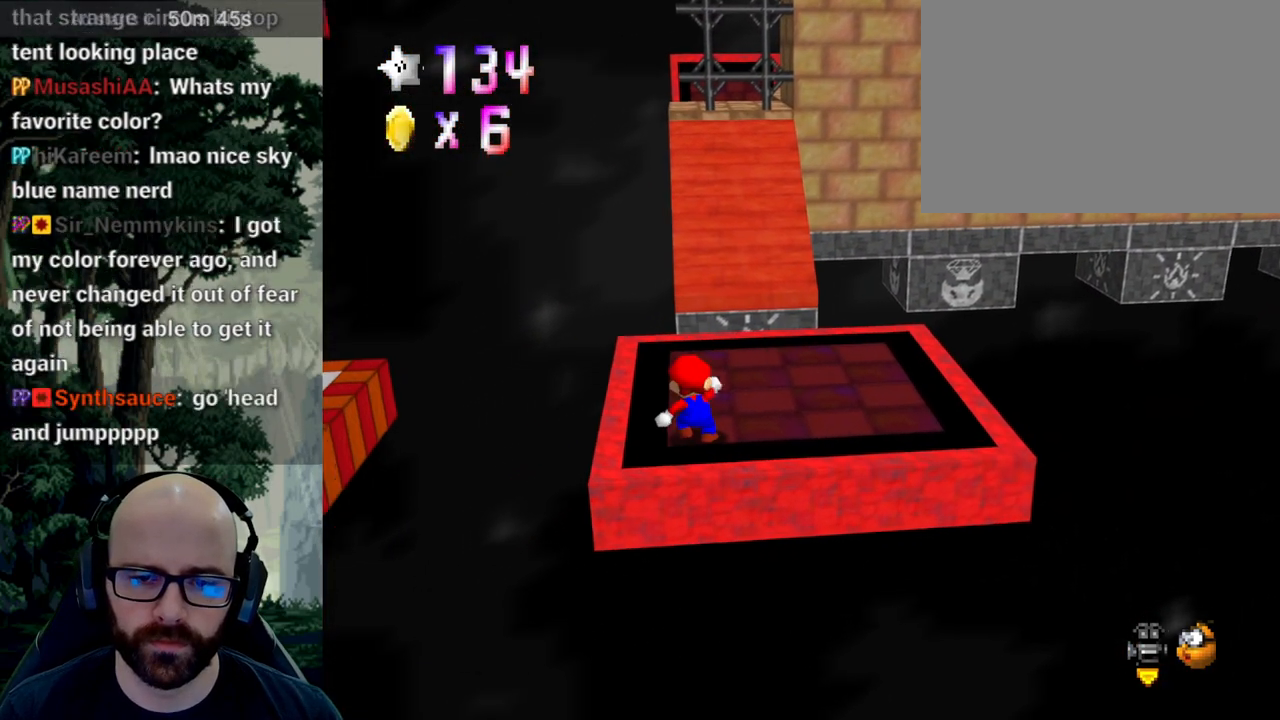
{"buttons": [], "left_stick": "center", "right_stick": "center"}
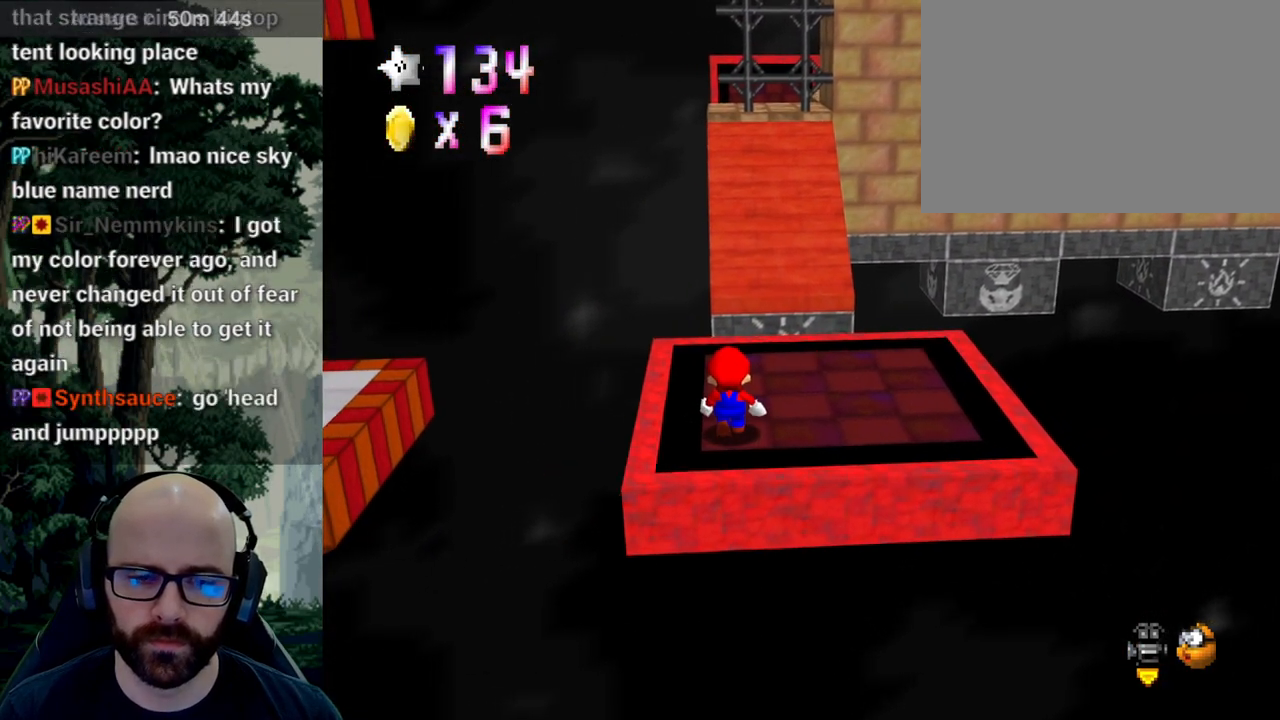
{"buttons": ["X"], "left_stick": "center", "right_stick": "left", "events": [[350, "X", "down"], [367, "right_stick", "left"]]}
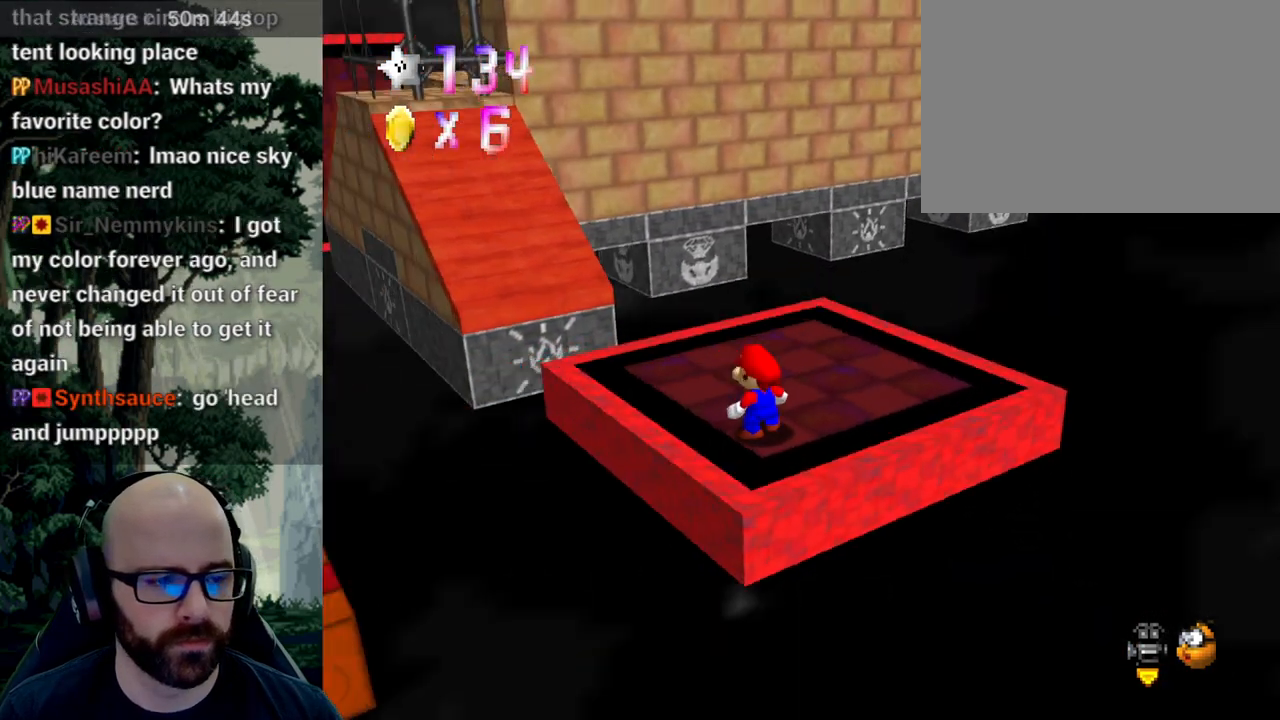
{"buttons": [], "left_stick": "left", "right_stick": "center", "events": [[17, "right_stick", "center"], [100, "right_stick", "left"], [217, "right_stick", "center"], [250, "X", "up"], [400, "left_stick", "left"]]}
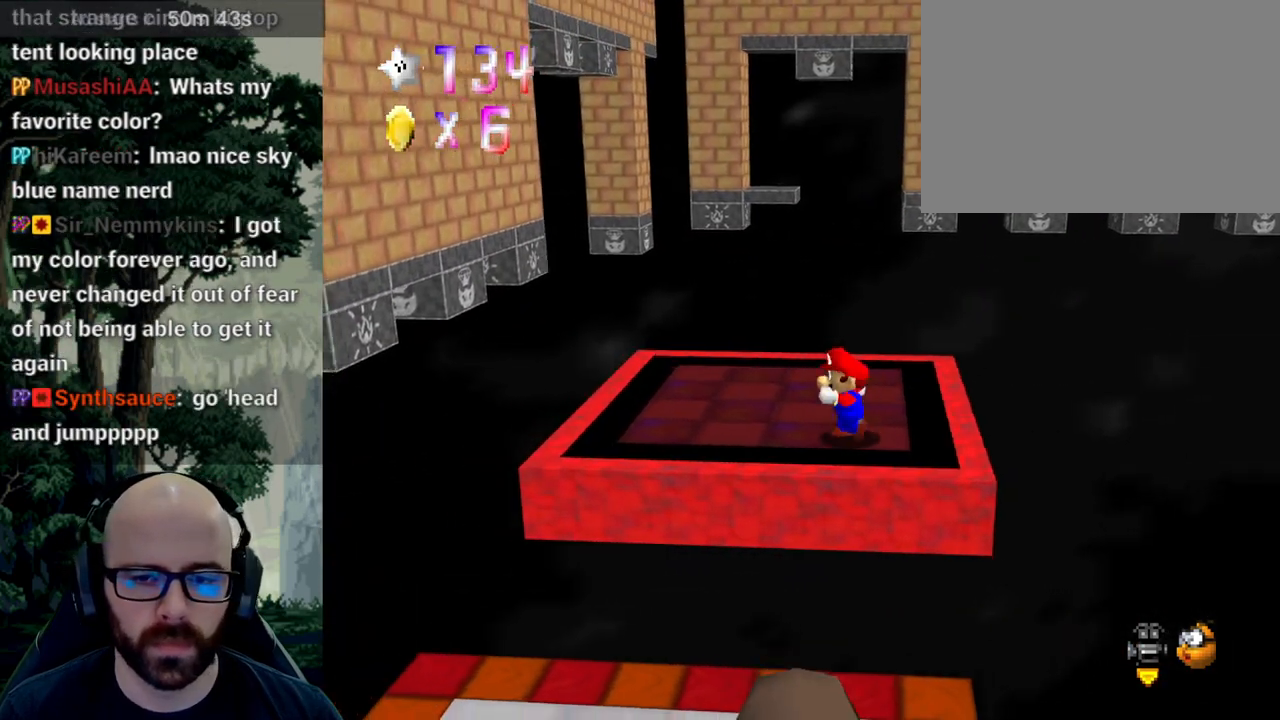
{"buttons": [], "left_stick": "left", "right_stick": "center", "events": [[200, "A", "down"], [300, "A", "up"]]}
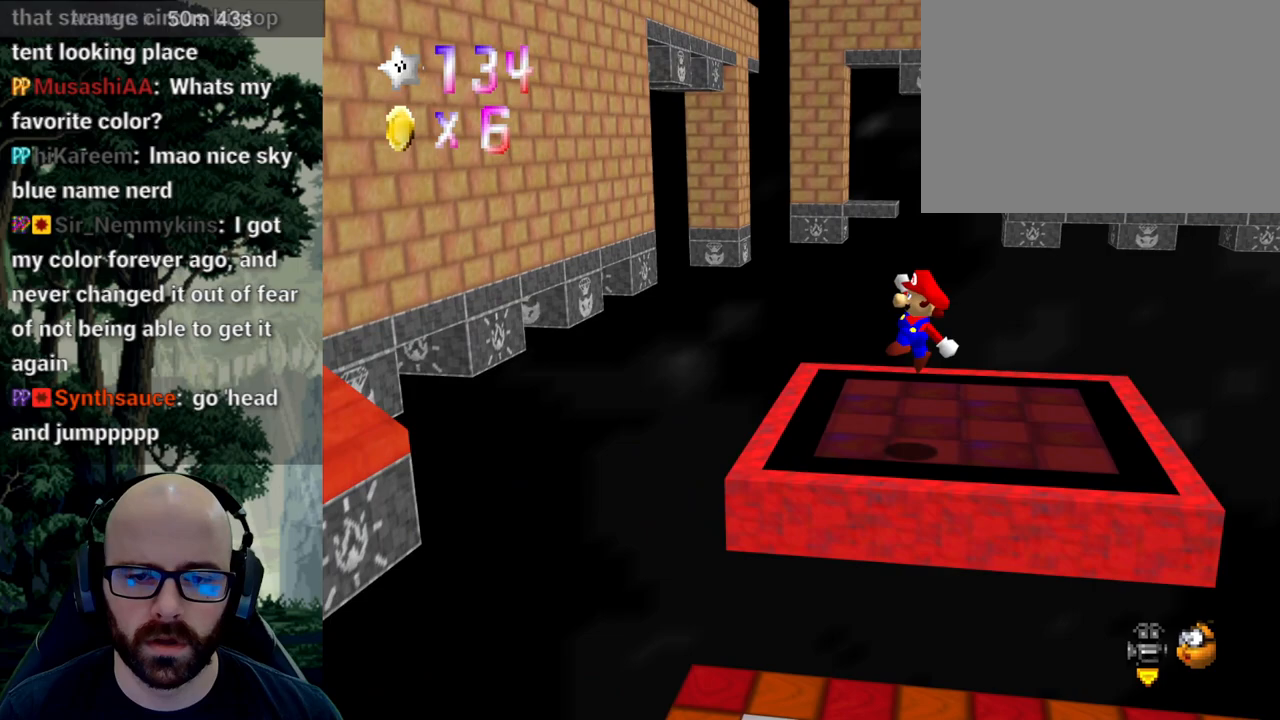
{"buttons": ["A"], "left_stick": "left", "right_stick": "center", "events": [[283, "A", "down"]]}
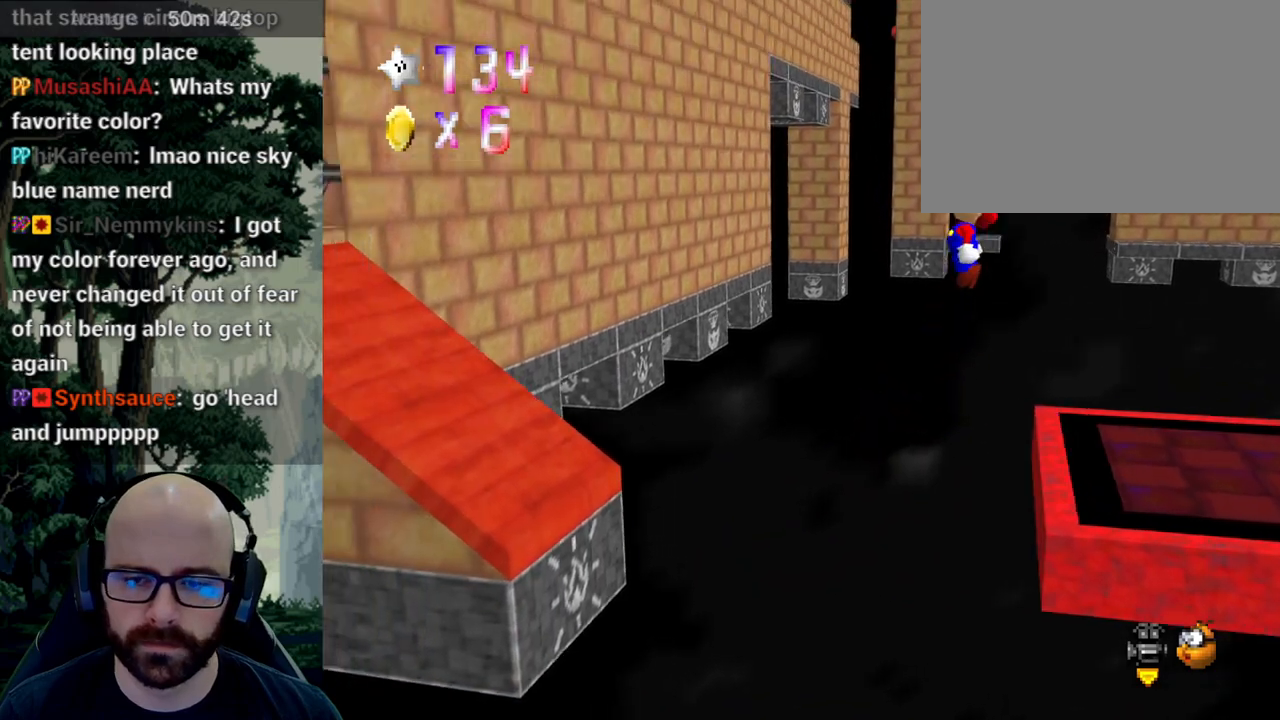
{"buttons": ["A"], "left_stick": "left", "right_stick": "center", "events": []}
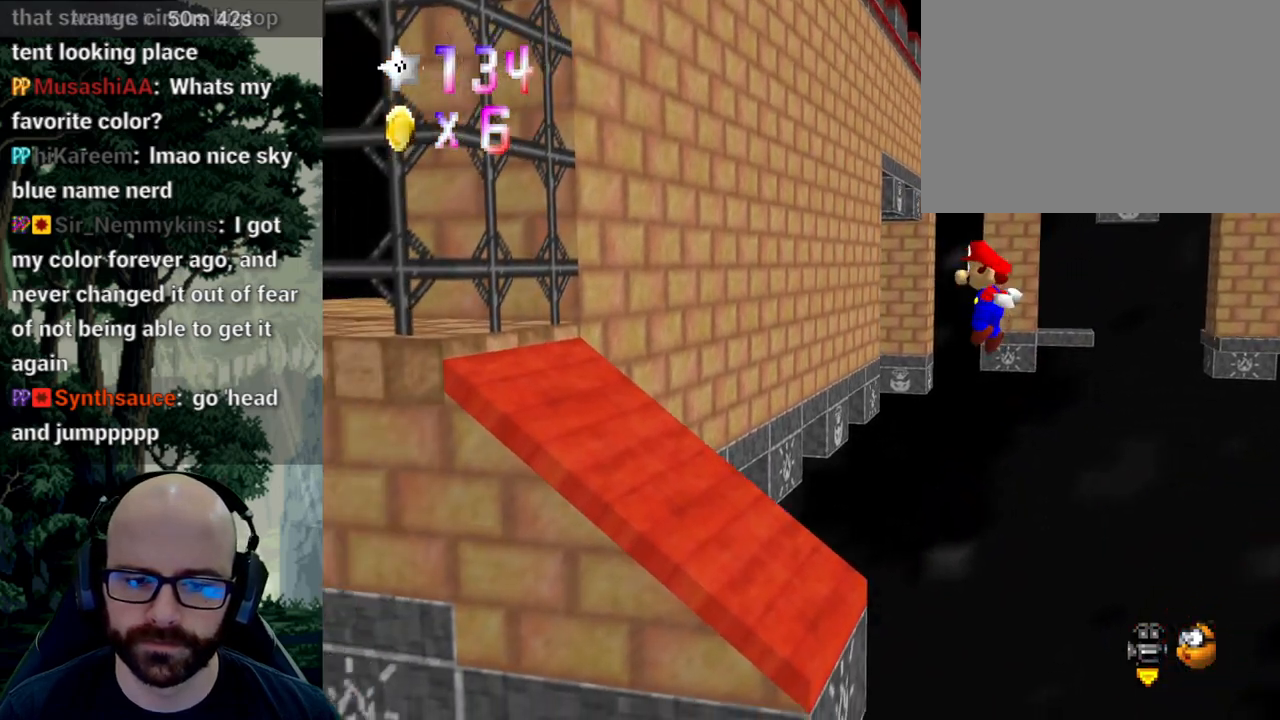
{"buttons": ["A", "X"], "left_stick": "down-left", "right_stick": "left", "events": [[83, "A", "up"], [400, "A", "down"], [400, "left_stick", "down-left"], [433, "X", "down"], [433, "right_stick", "left"]]}
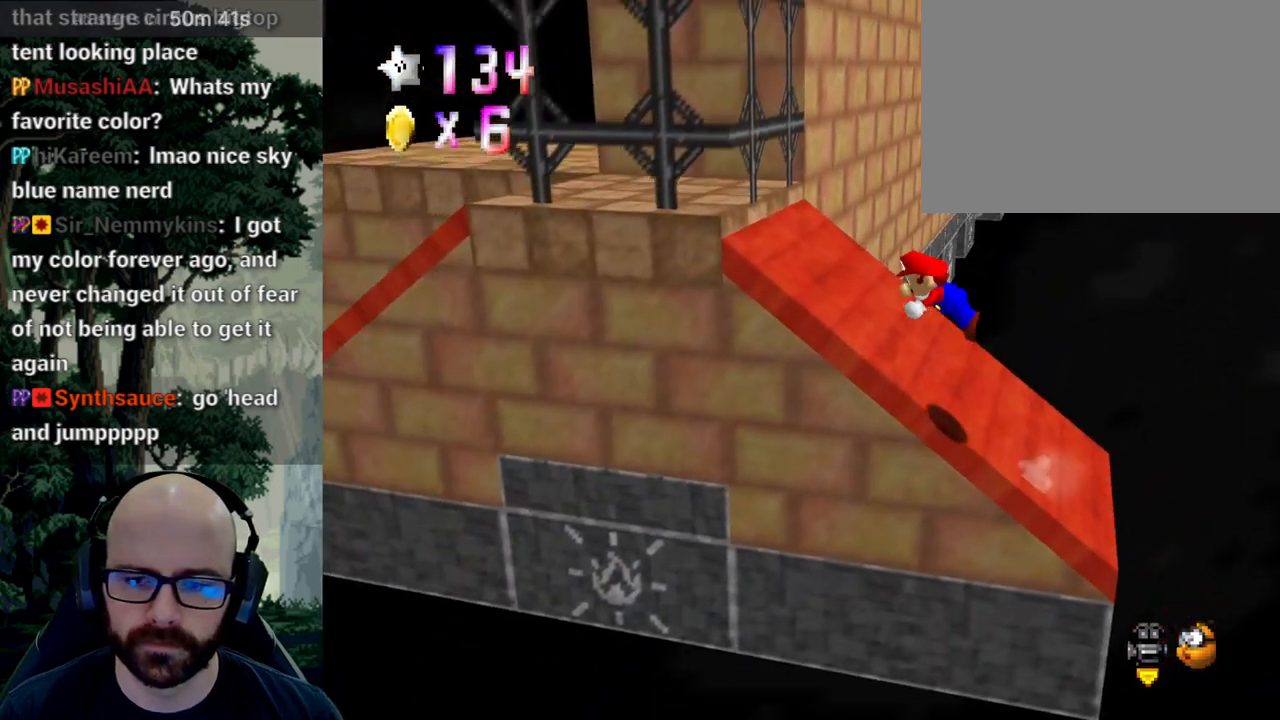
{"buttons": ["A", "X"], "left_stick": "up", "right_stick": "center", "events": [[283, "right_stick", "center"], [383, "left_stick", "up-left"], [450, "left_stick", "up"]]}
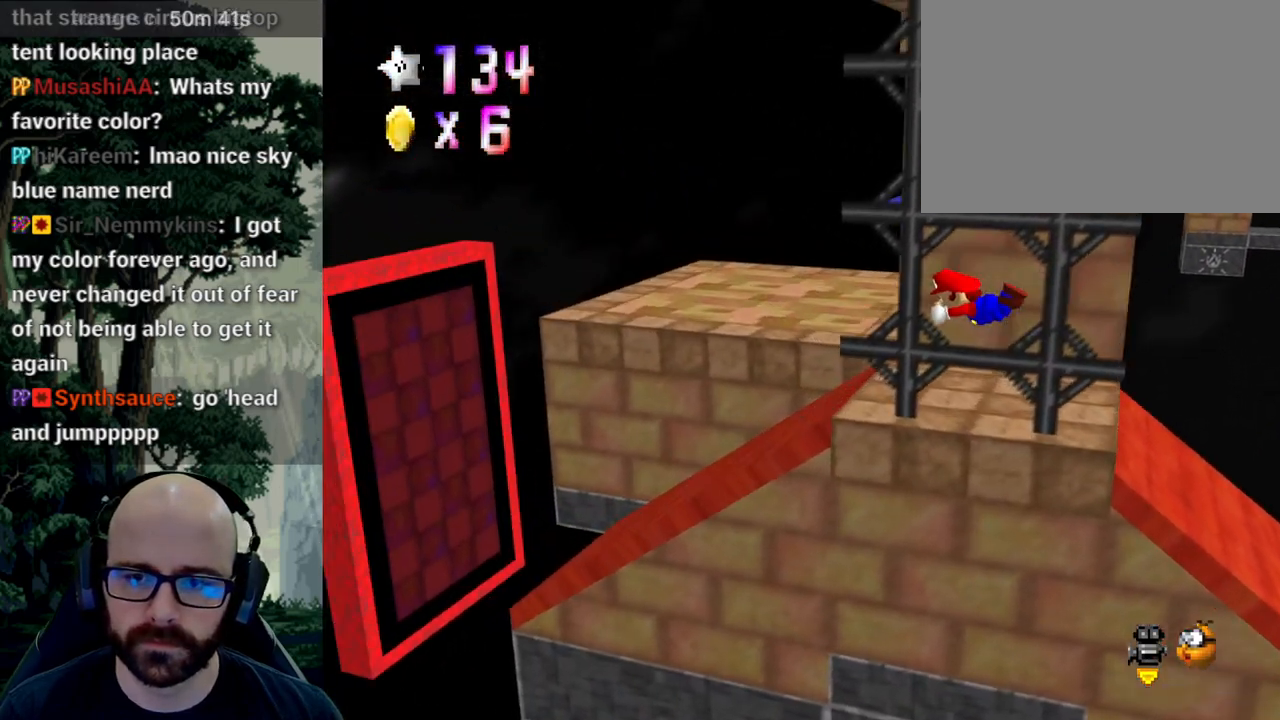
{"buttons": ["A", "X"], "left_stick": "up", "right_stick": "center", "events": []}
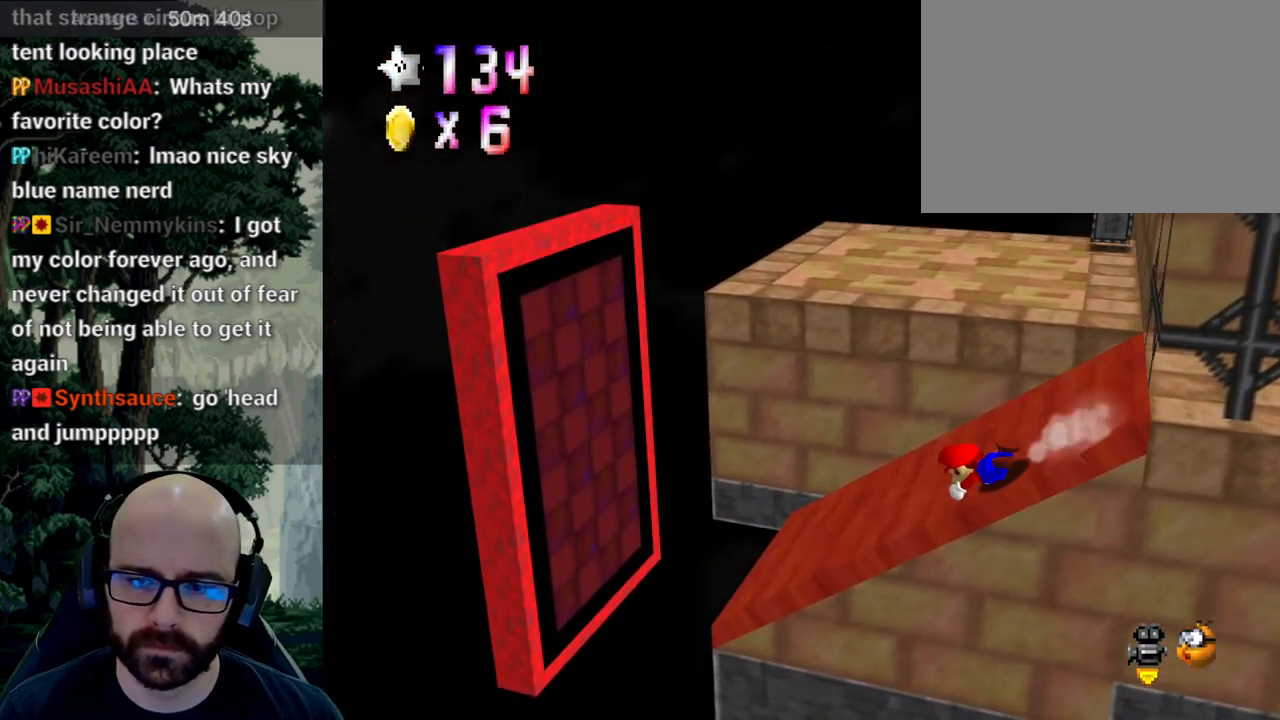
{"buttons": [], "left_stick": "up-left", "right_stick": "center", "events": [[33, "left_stick", "up-left"], [50, "A", "up"], [283, "A", "down"], [317, "X", "up"], [483, "A", "up"]]}
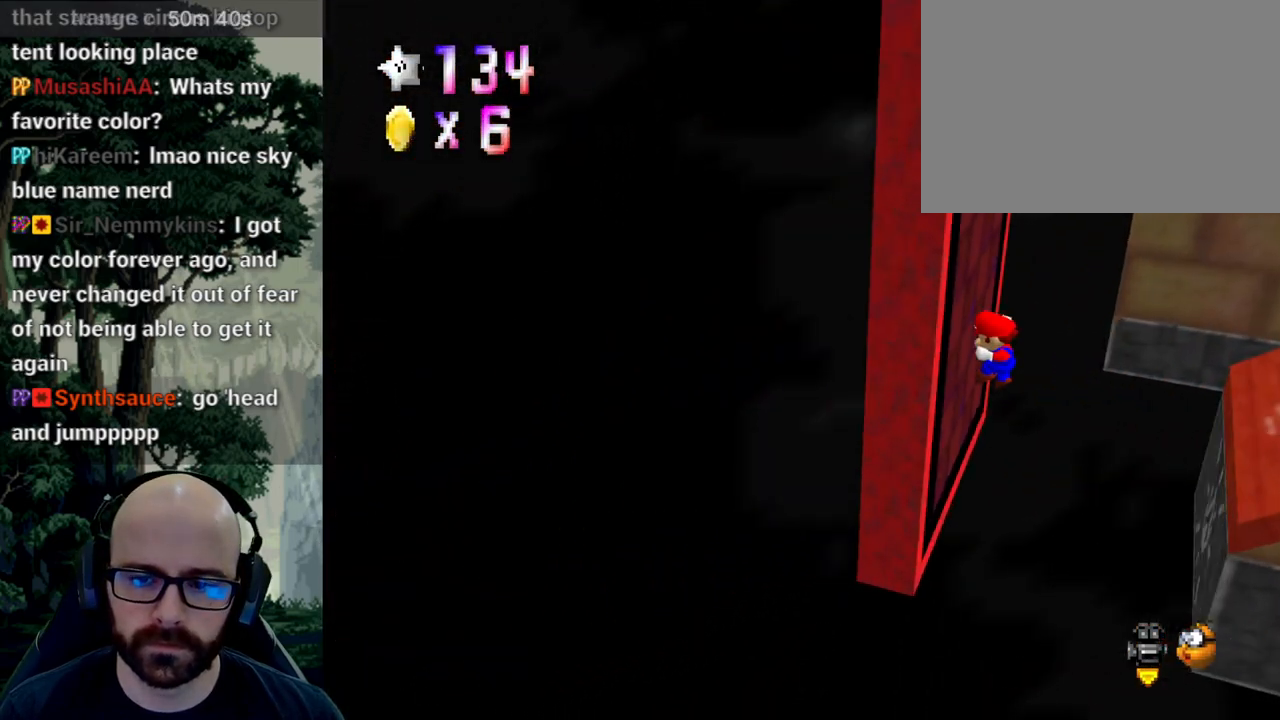
{"buttons": ["A"], "left_stick": "up-right", "right_stick": "center", "events": [[50, "A", "down"], [183, "left_stick", "up-right"]]}
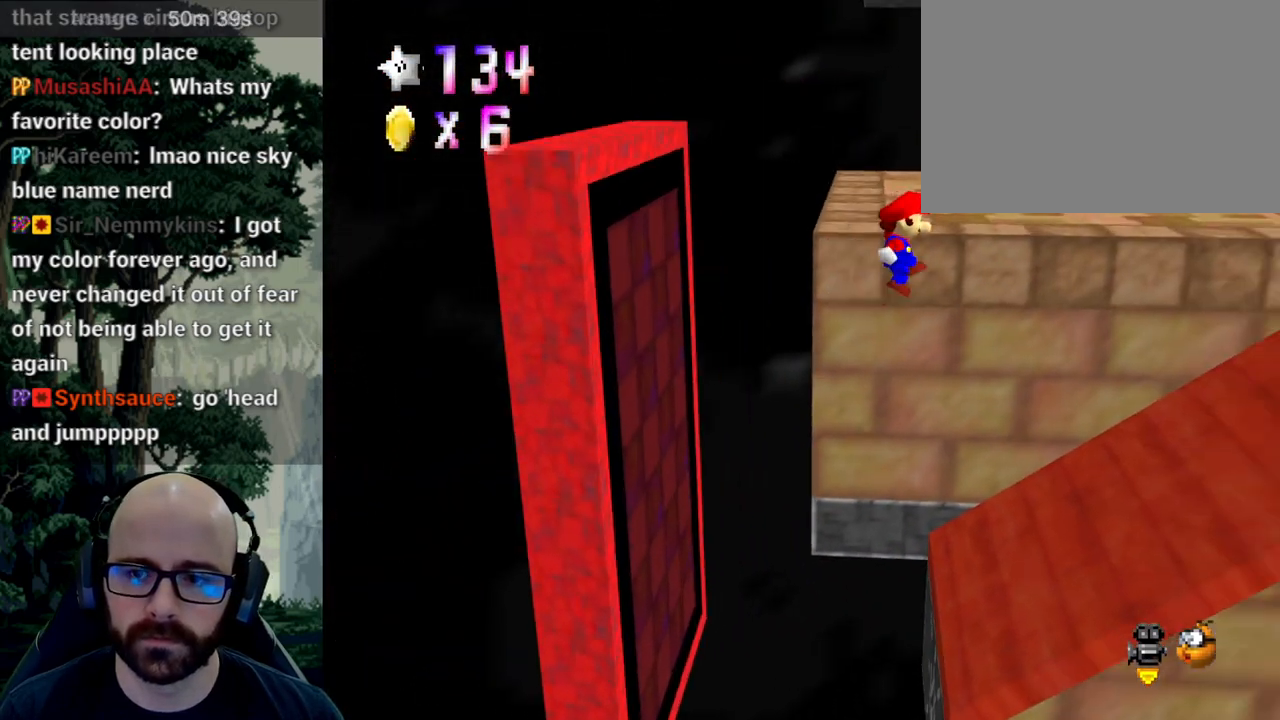
{"buttons": [], "left_stick": "center", "right_stick": "center", "events": [[67, "left_stick", "up"], [250, "A", "up"], [317, "A", "down"], [483, "A", "up"], [500, "left_stick", "center"]]}